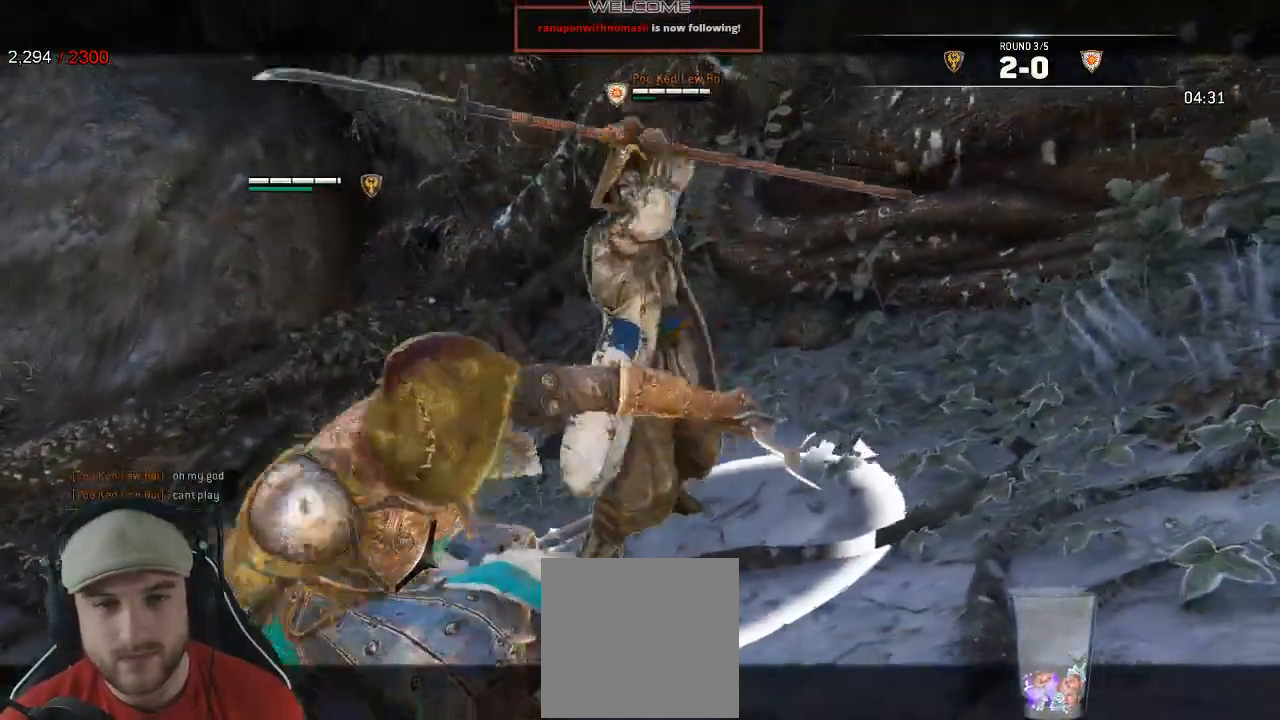
Gameplay with a controller (Xbox layout); each line is a JSON object with the inputs held at the frame after it (dt_ms = milliseconds from this image to that frame). "events" lists button and stick changes between this image and that frame as [ms after this image, input, new state], when the widget could be followed in between. Not read: DPAD_LEFT R1.
{"dt_ms": 500, "buttons": ["L2"], "left_stick": "down-right", "right_stick": "center", "events": [[117, "left_stick", "center"], [200, "left_stick", "down-right"], [283, "left_stick", "right"], [300, "R3", "up"], [500, "left_stick", "down-right"], [500, "right_stick", "center"]]}
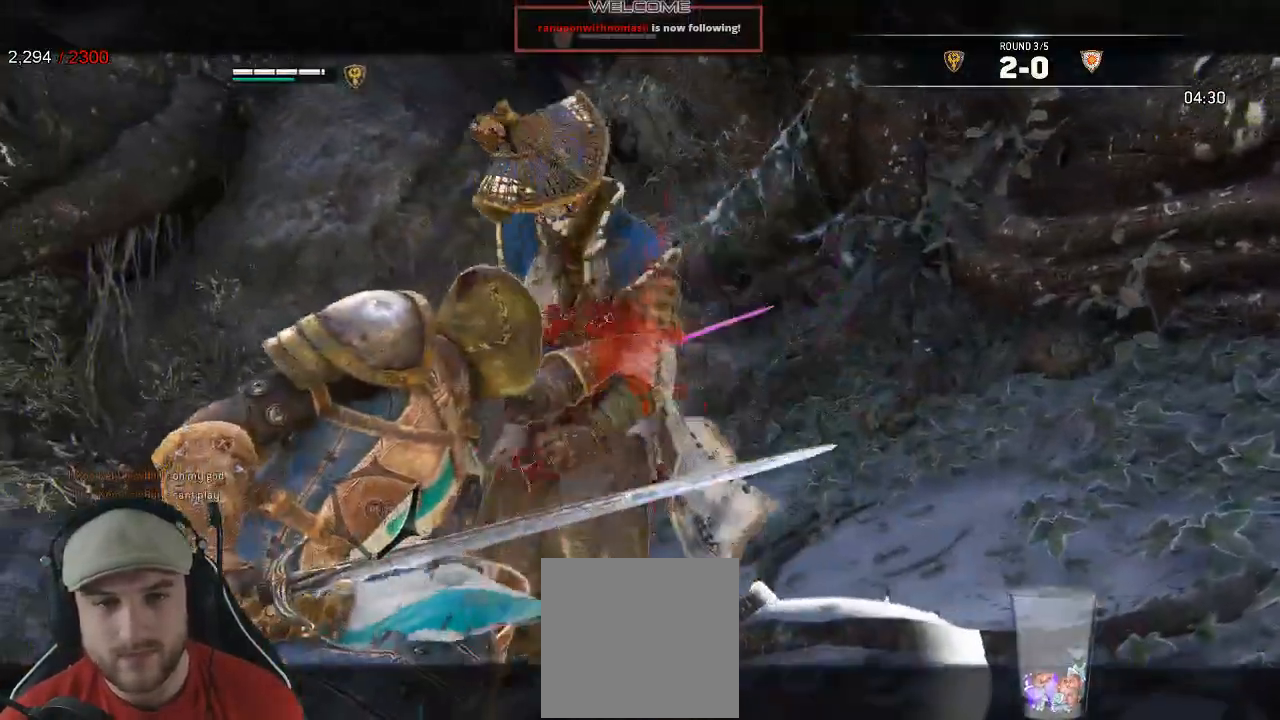
{"dt_ms": 500, "buttons": ["L2"], "left_stick": "up", "right_stick": "right", "events": [[183, "left_stick", "up-right"], [333, "right_stick", "right"], [467, "left_stick", "up"]]}
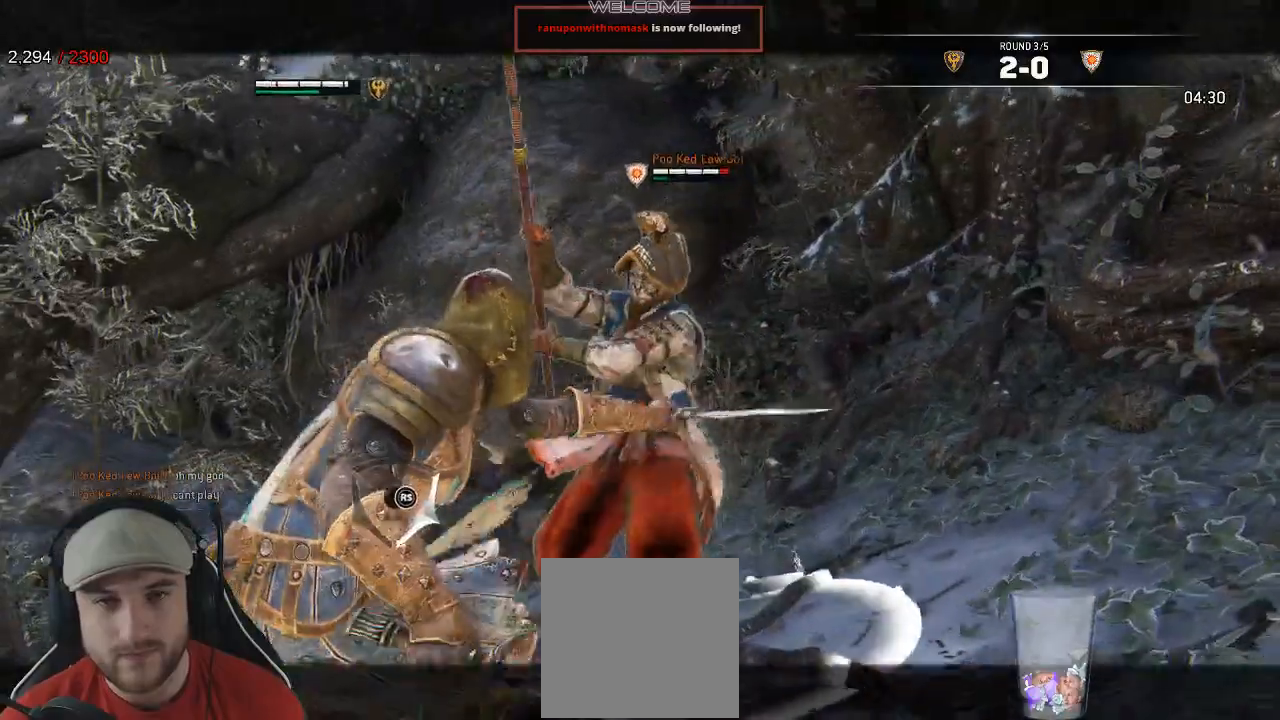
{"dt_ms": 500, "buttons": ["L2"], "left_stick": "up", "right_stick": "up-right", "events": [[133, "R3", "down"], [283, "R3", "up"], [500, "right_stick", "up-right"]]}
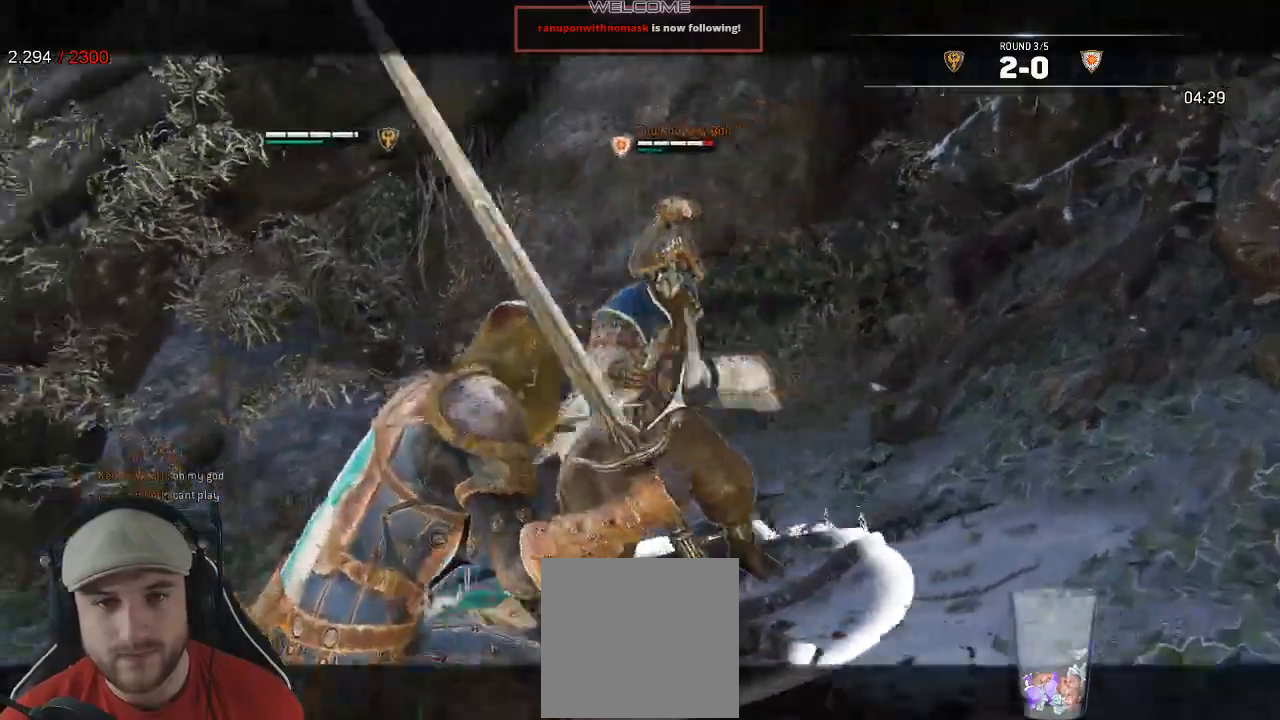
{"dt_ms": 1000, "buttons": ["L2"], "left_stick": "up-left", "right_stick": "right"}
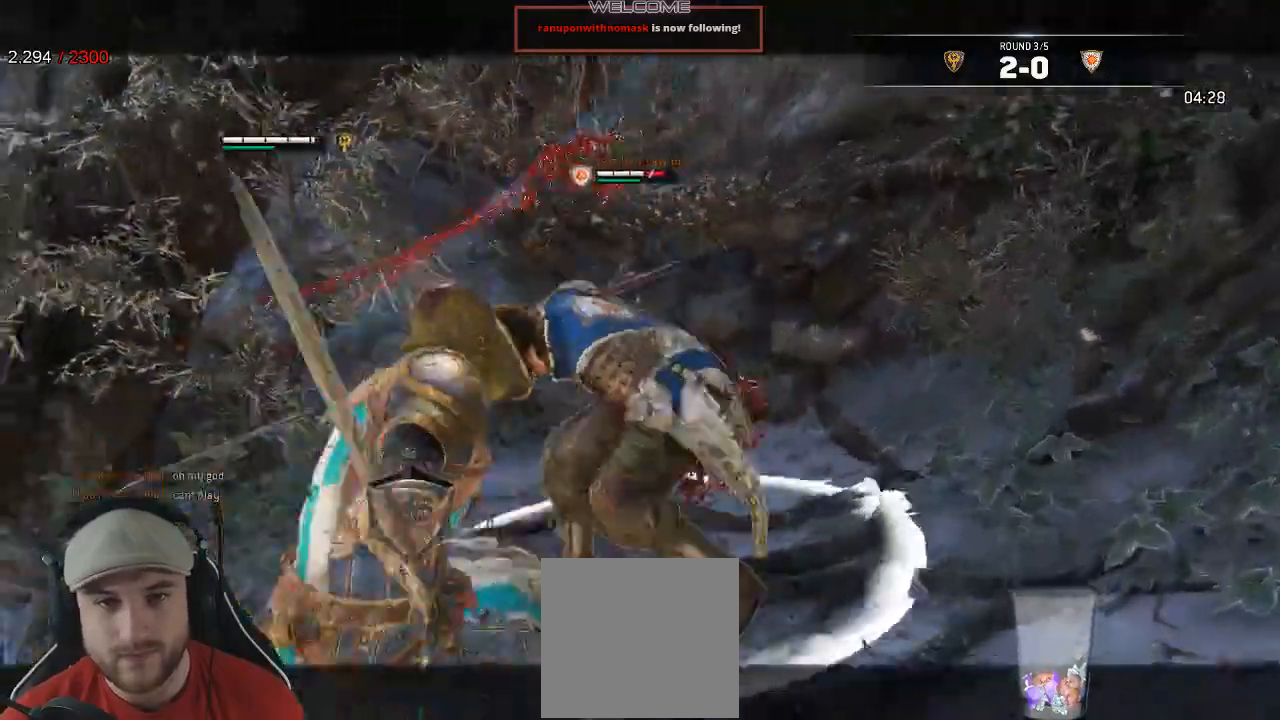
{"dt_ms": 500, "buttons": ["L2"], "left_stick": "up-right", "right_stick": "center"}
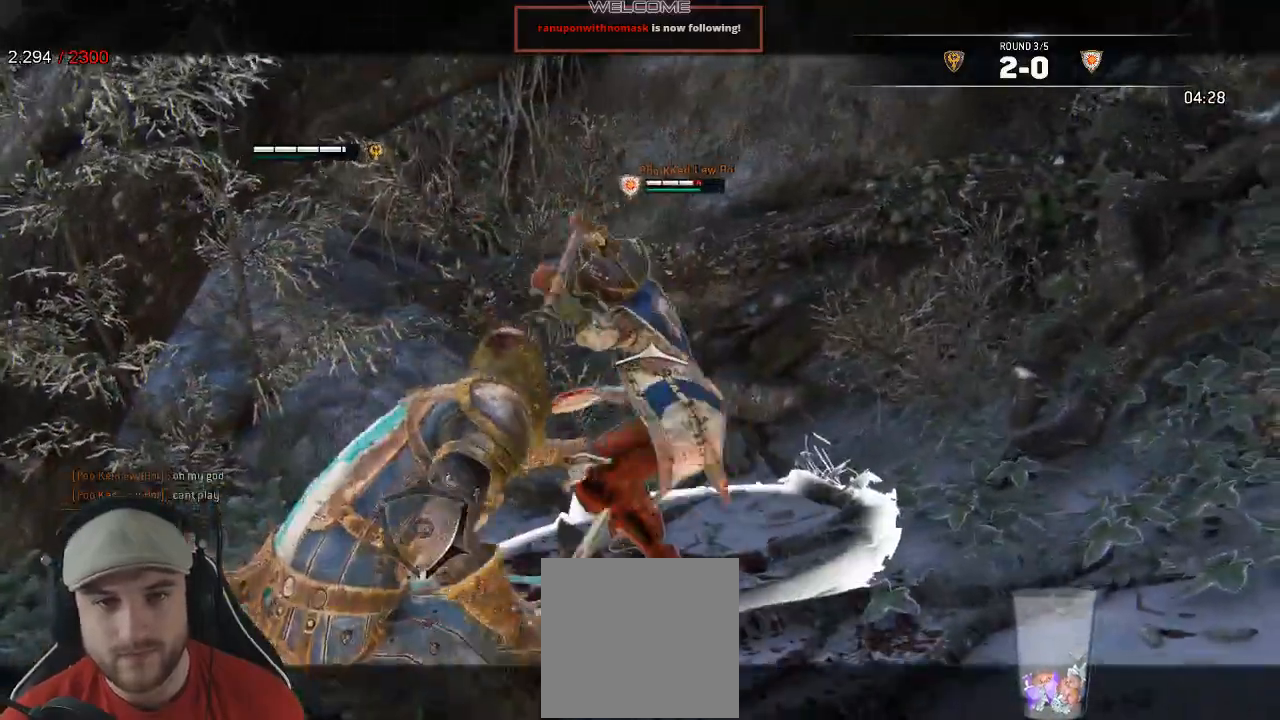
{"dt_ms": 1000, "buttons": ["L2"], "left_stick": "up", "right_stick": "up"}
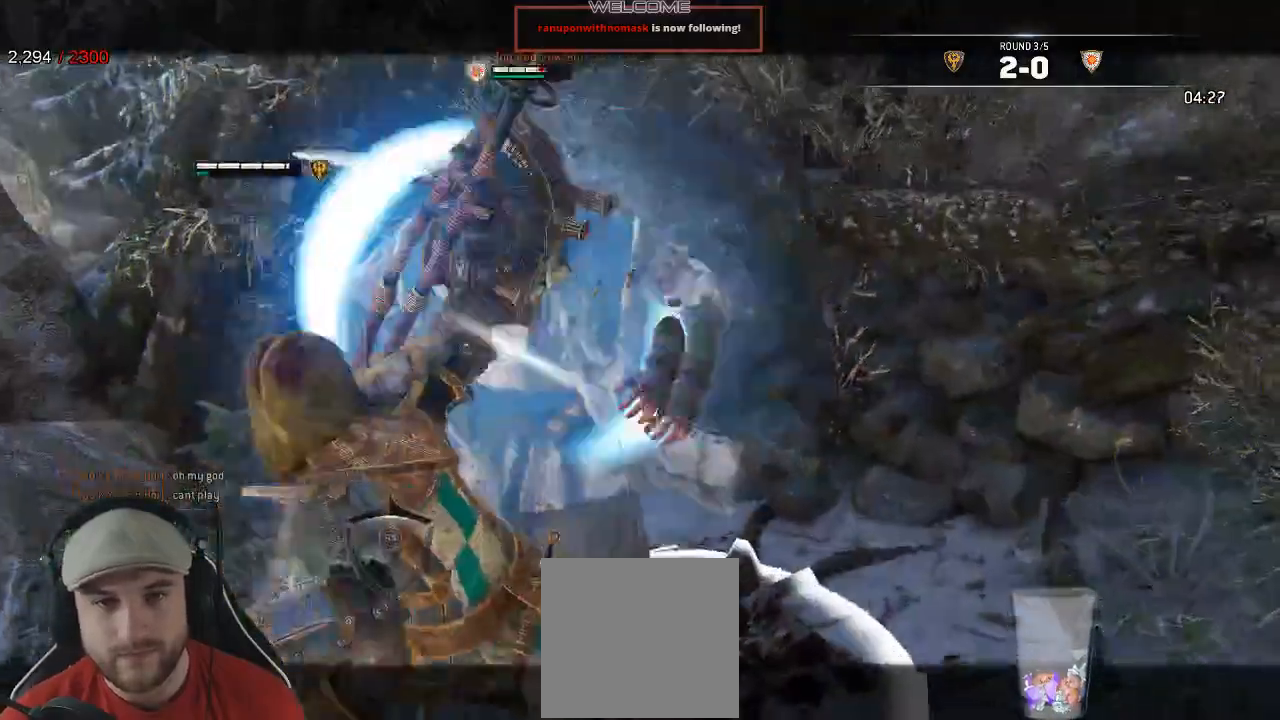
{"dt_ms": 500, "buttons": ["L2"], "left_stick": "center", "right_stick": "up-right"}
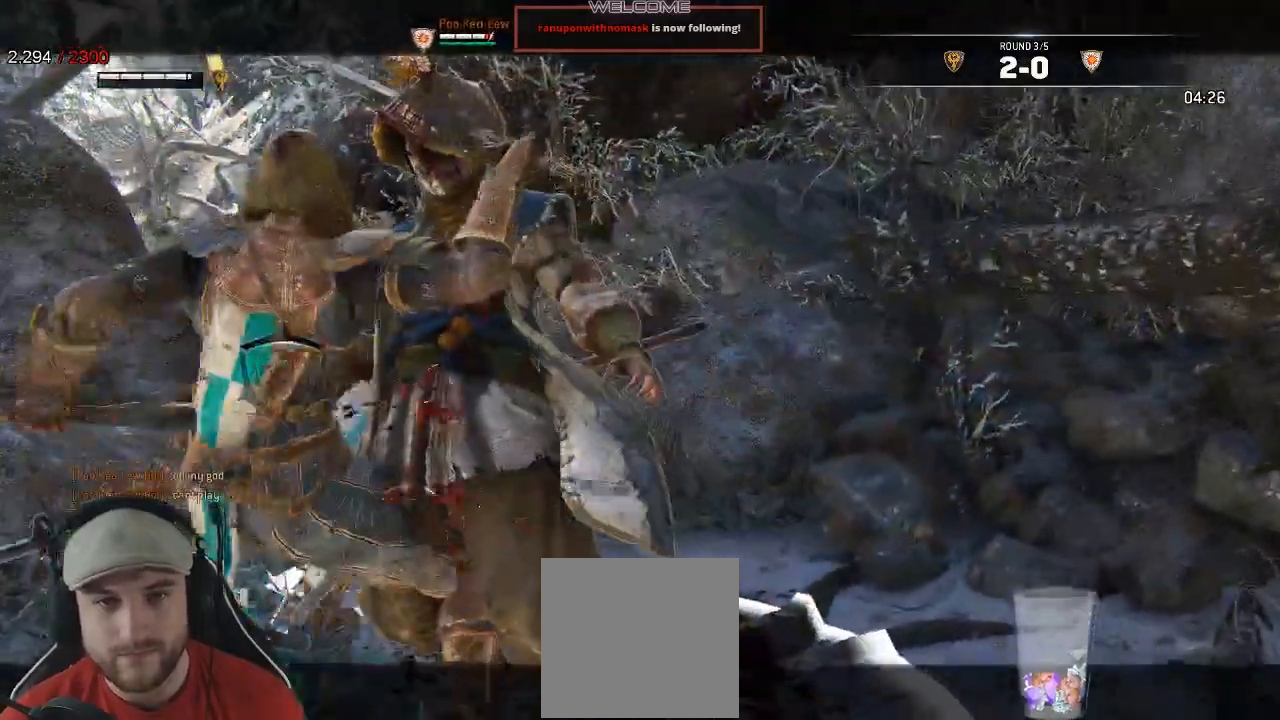
{"dt_ms": 1000, "buttons": ["L2"], "left_stick": "up", "right_stick": "down-right"}
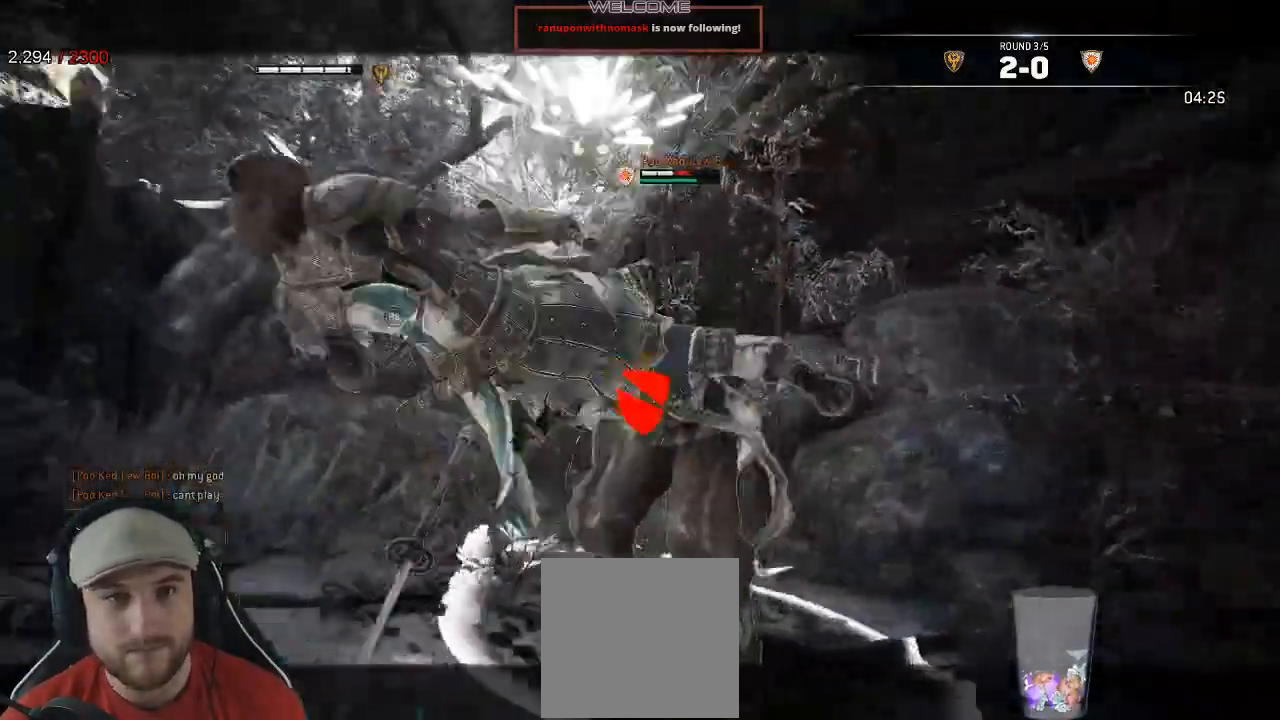
{"dt_ms": 500, "buttons": ["L2"], "left_stick": "down-left", "right_stick": "center"}
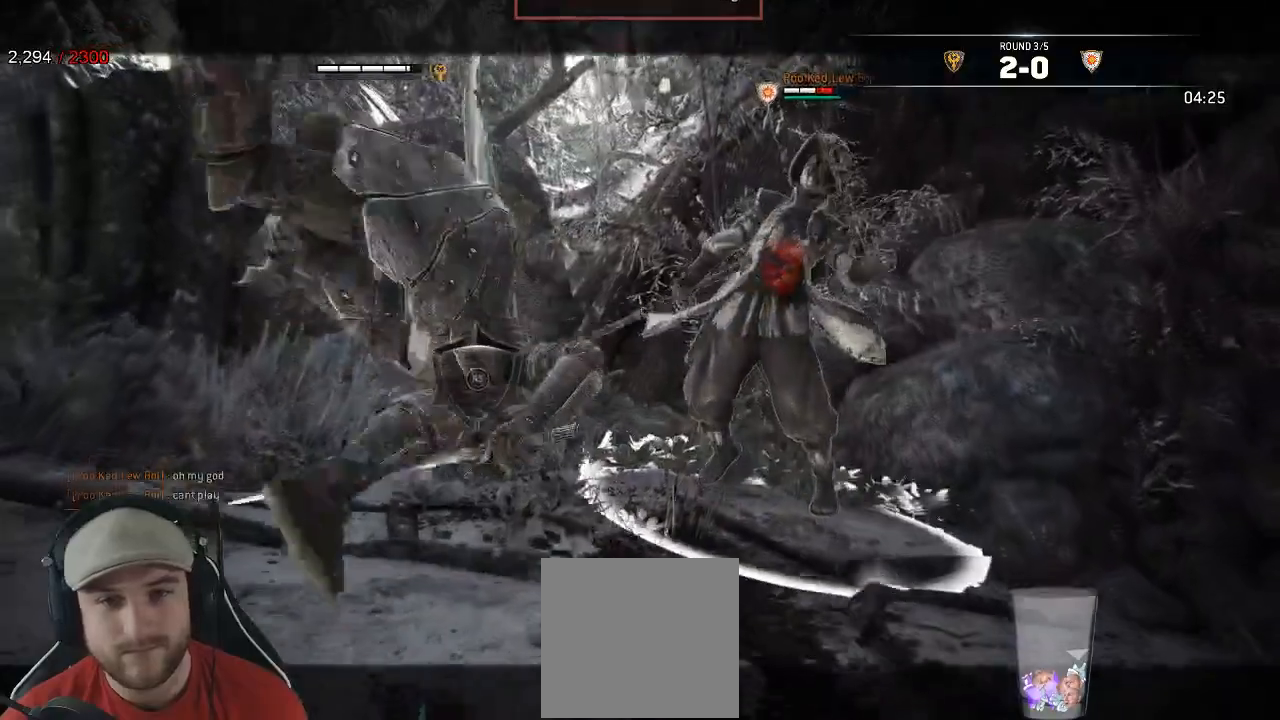
{"dt_ms": 500, "buttons": ["L2"], "left_stick": "up", "right_stick": "center", "events": [[83, "left_stick", "up"]]}
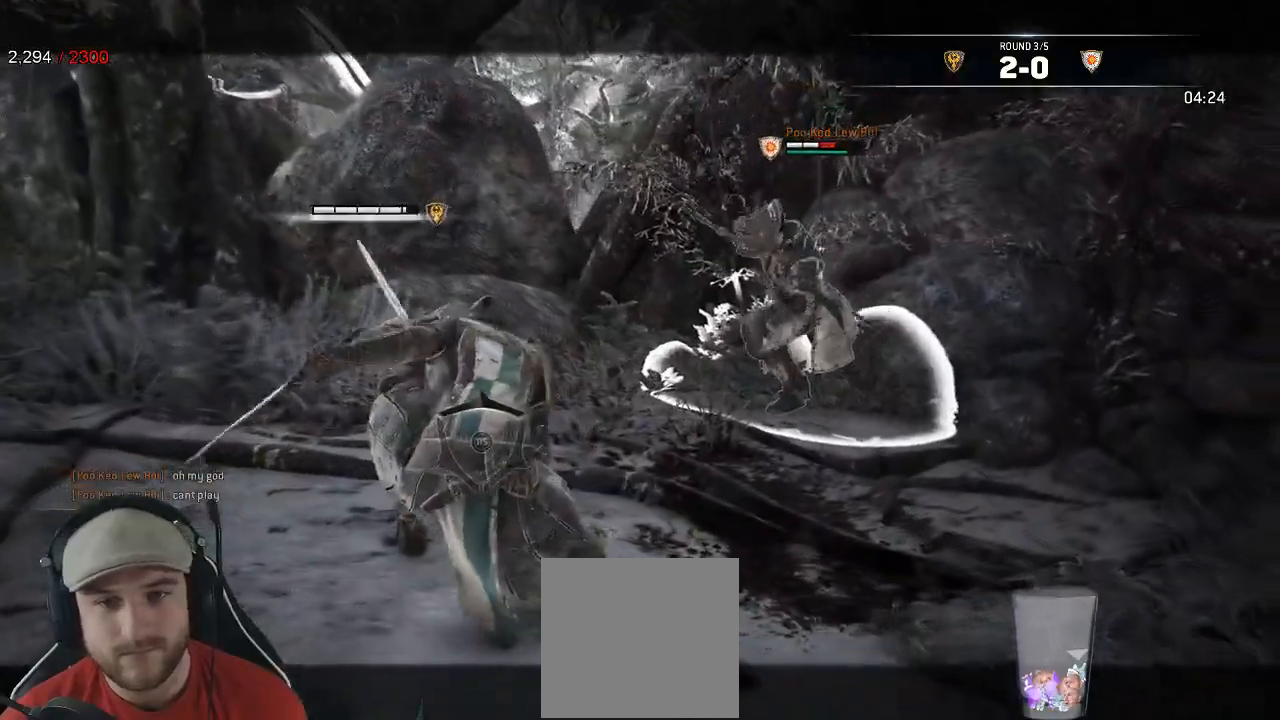
{"dt_ms": 500, "buttons": ["L2"], "left_stick": "up-left", "right_stick": "center"}
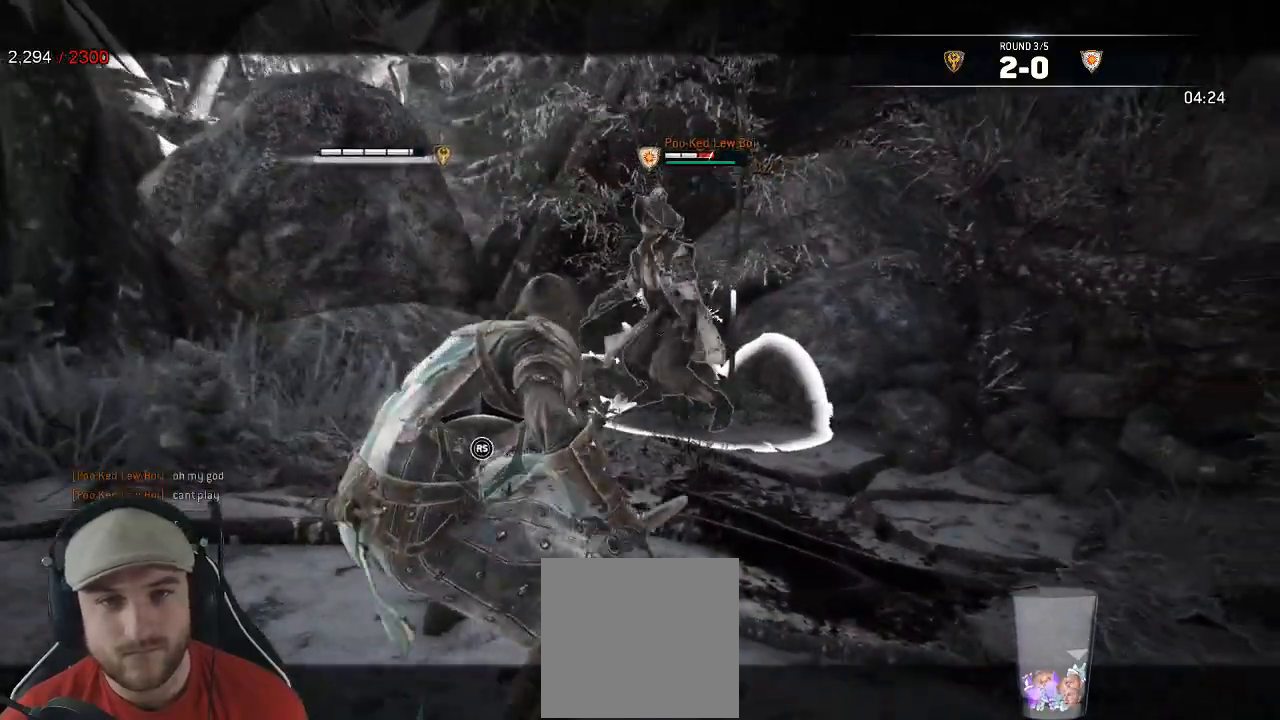
{"dt_ms": 500, "buttons": ["L2"], "left_stick": "down-left", "right_stick": "center", "events": [[50, "left_stick", "left"], [483, "left_stick", "down-left"]]}
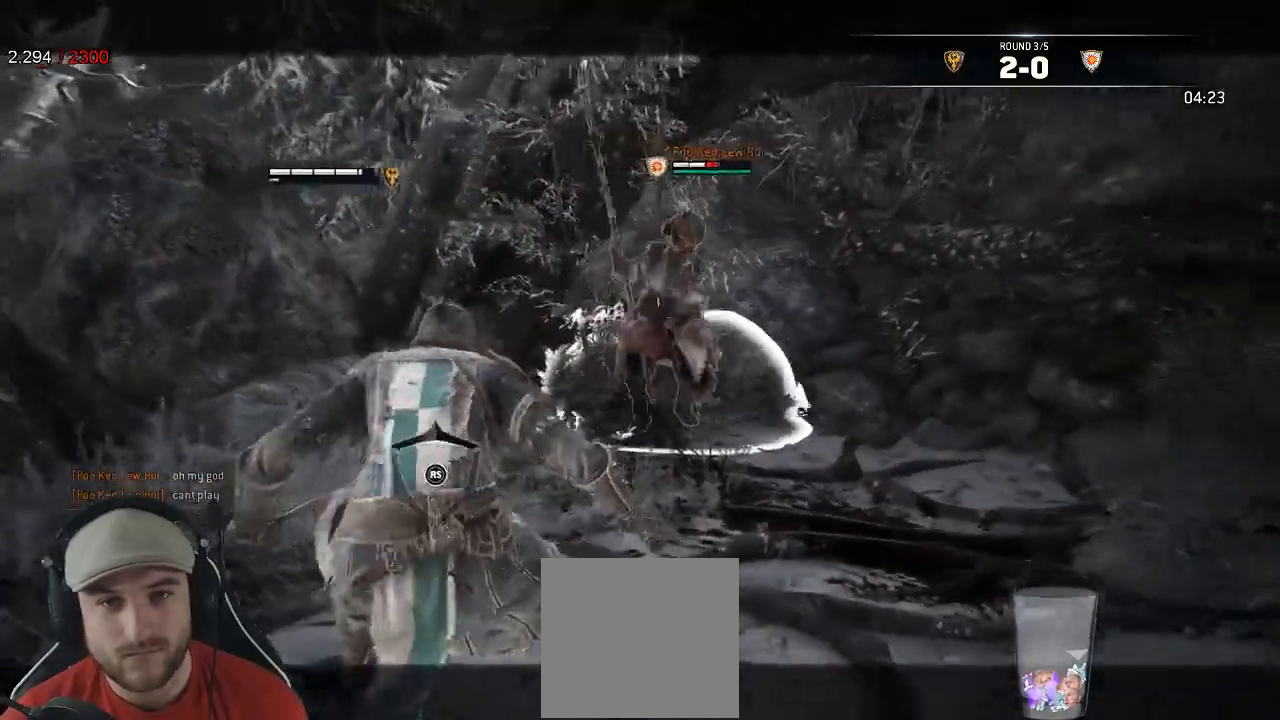
{"dt_ms": 500, "buttons": ["L2"], "left_stick": "down-right", "right_stick": "center", "events": [[100, "left_stick", "down"], [350, "left_stick", "down-right"]]}
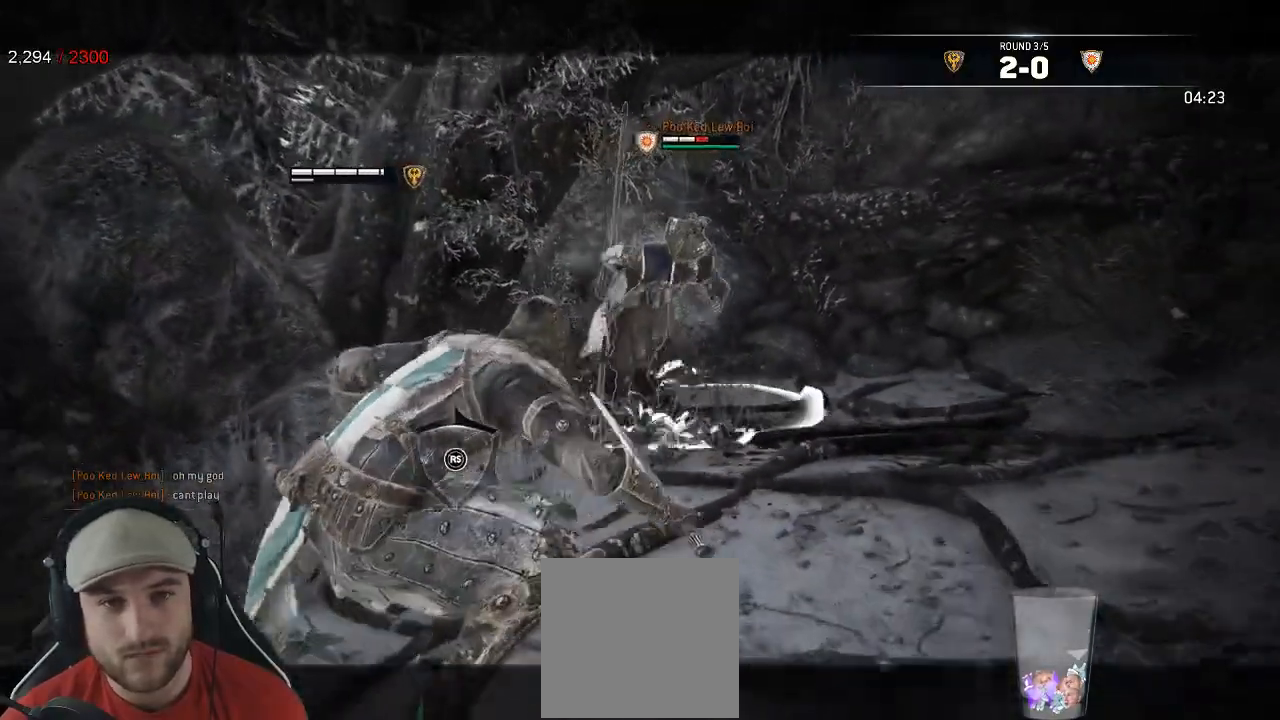
{"dt_ms": 1000, "buttons": ["L2"], "left_stick": "left", "right_stick": "left"}
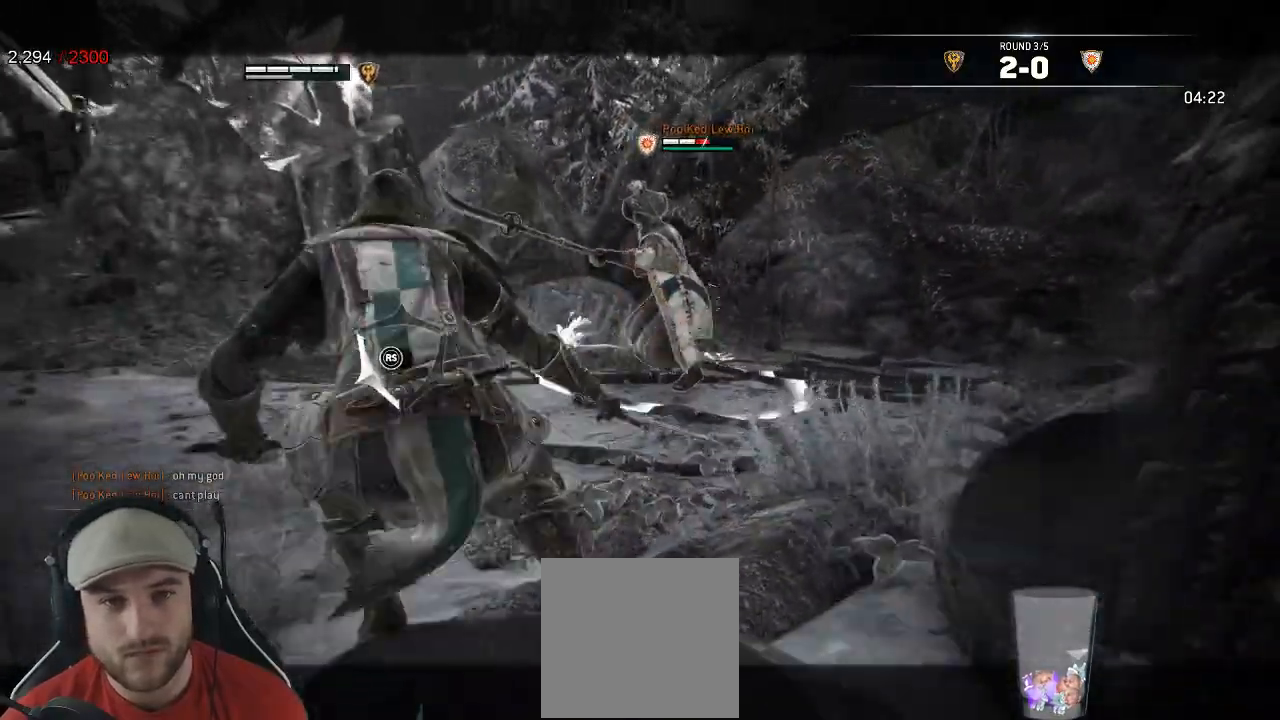
{"dt_ms": 500, "buttons": ["L2"], "left_stick": "left", "right_stick": "center", "events": [[400, "right_stick", "center"]]}
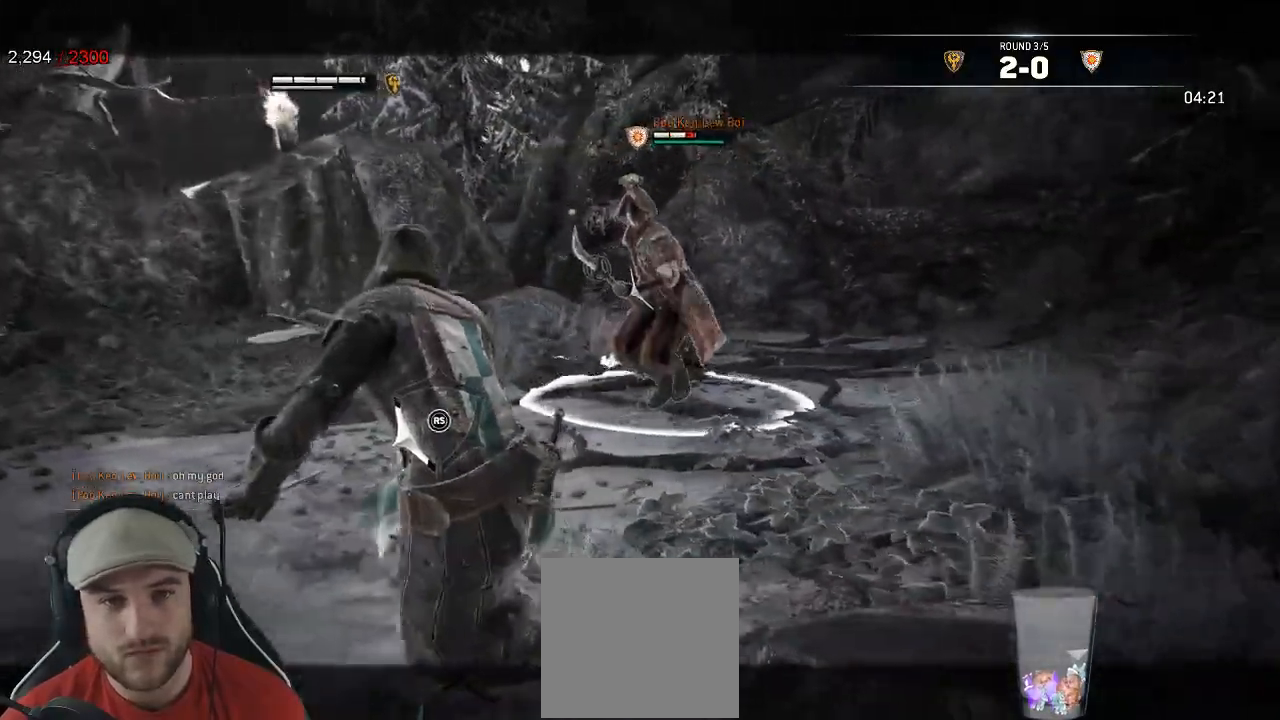
{"dt_ms": 500, "buttons": ["L2"], "left_stick": "left", "right_stick": "center", "events": []}
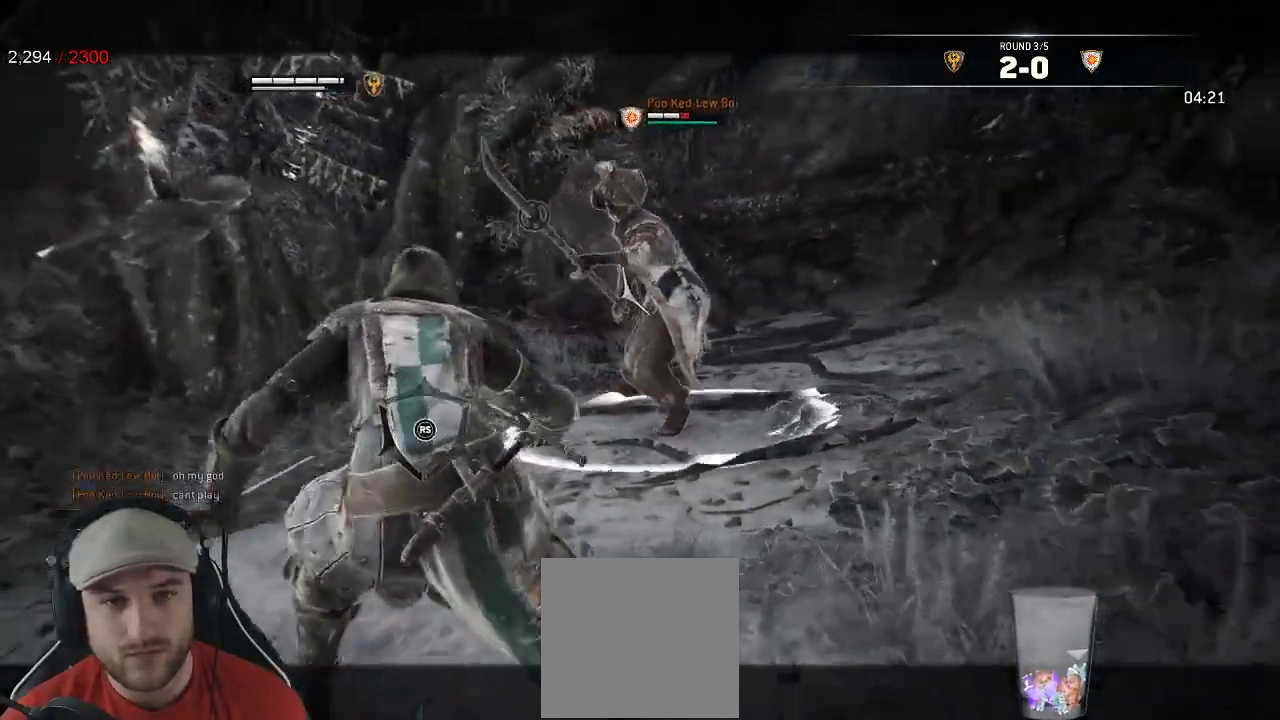
{"dt_ms": 500, "buttons": ["L2"], "left_stick": "down-right", "right_stick": "left", "events": [[417, "right_stick", "left"], [433, "left_stick", "down-right"]]}
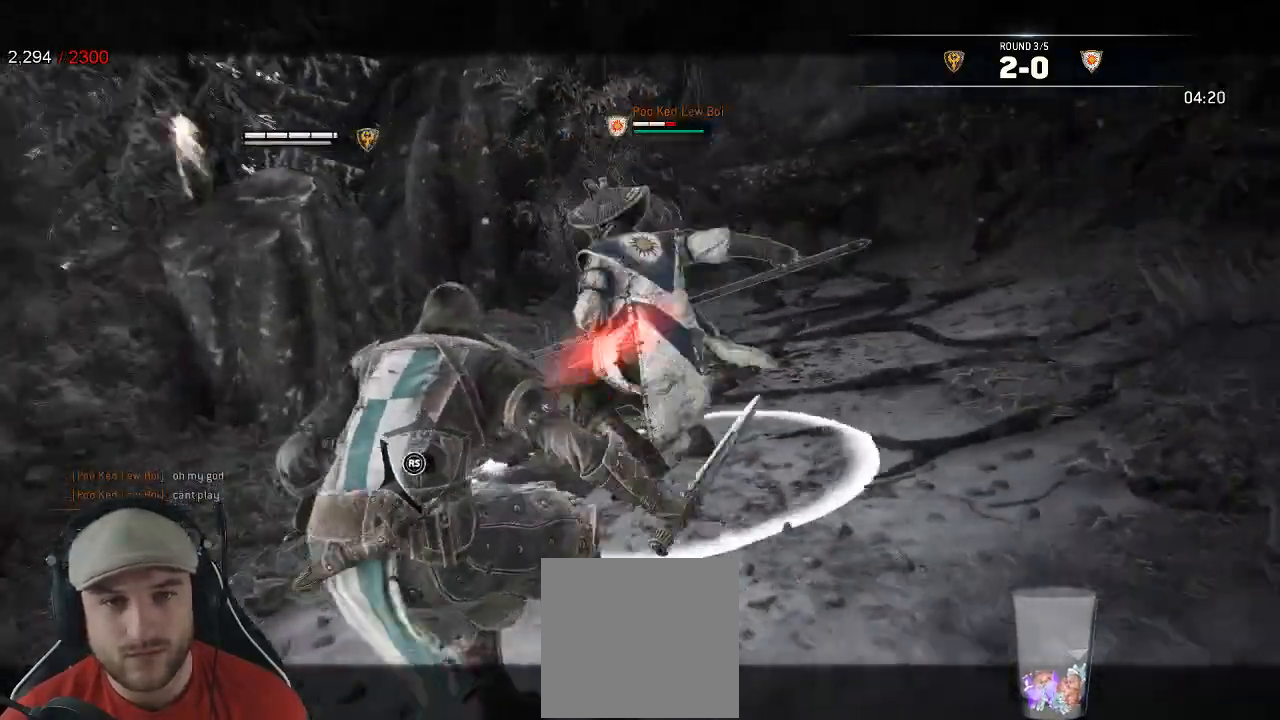
{"dt_ms": 500, "buttons": ["L2"], "left_stick": "up-right", "right_stick": "left", "events": [[33, "left_stick", "right"], [300, "left_stick", "up-right"]]}
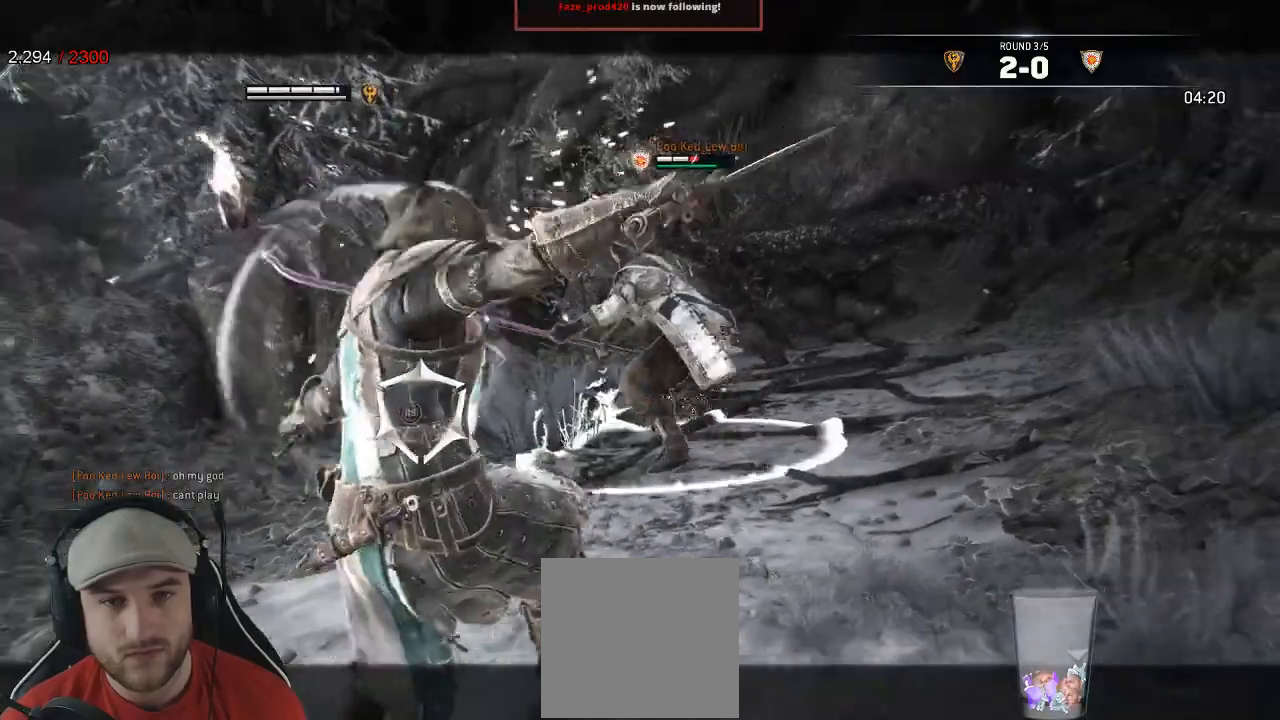
{"dt_ms": 500, "buttons": ["L2"], "left_stick": "right", "right_stick": "center", "events": [[50, "right_stick", "center"], [100, "left_stick", "right"]]}
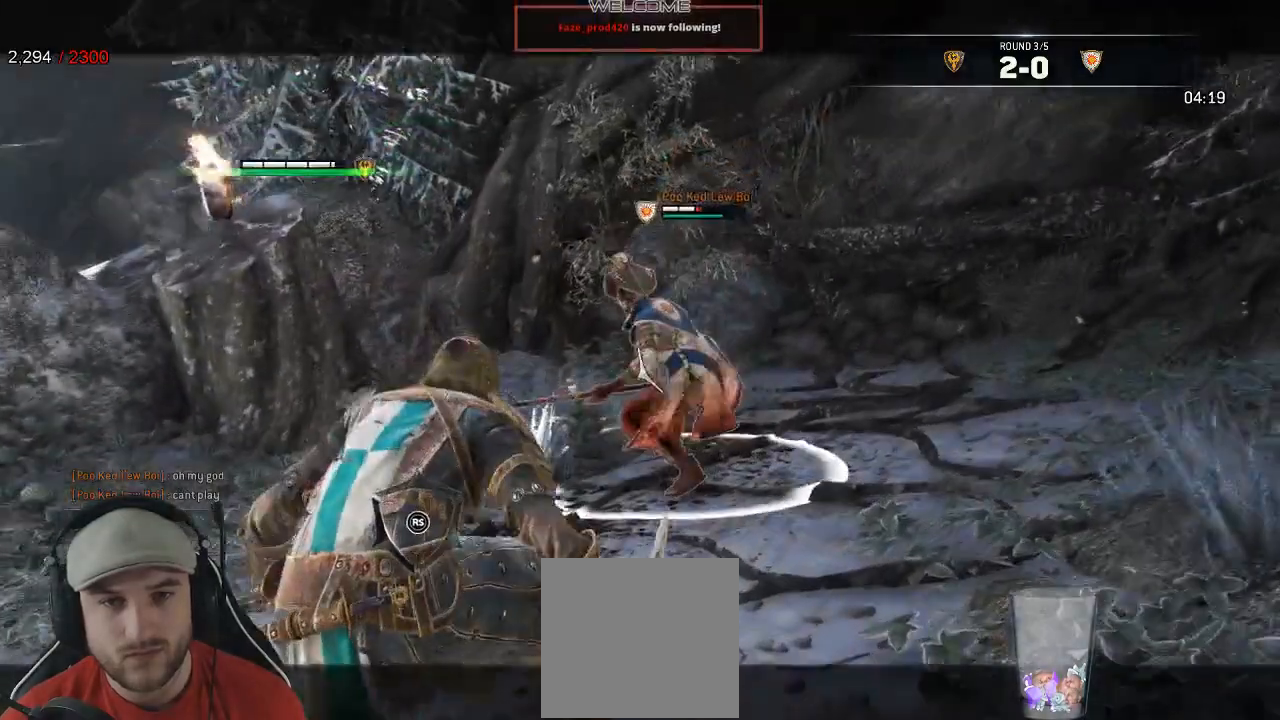
{"dt_ms": 500, "buttons": ["L2"], "left_stick": "left", "right_stick": "center", "events": [[200, "left_stick", "down-left"], [317, "left_stick", "left"]]}
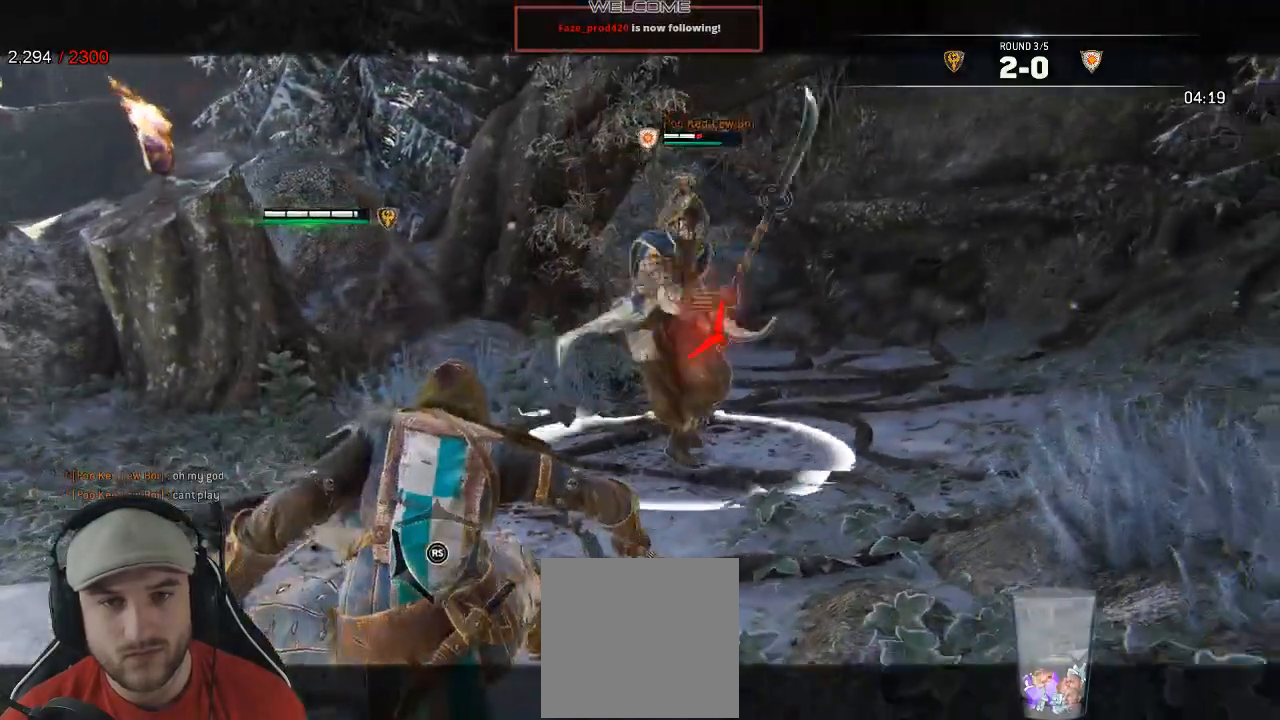
{"dt_ms": 500, "buttons": ["L2", "L3"], "left_stick": "right", "right_stick": "center", "events": [[267, "left_stick", "right"], [300, "A", "down"], [333, "L3", "down"], [383, "A", "up"]]}
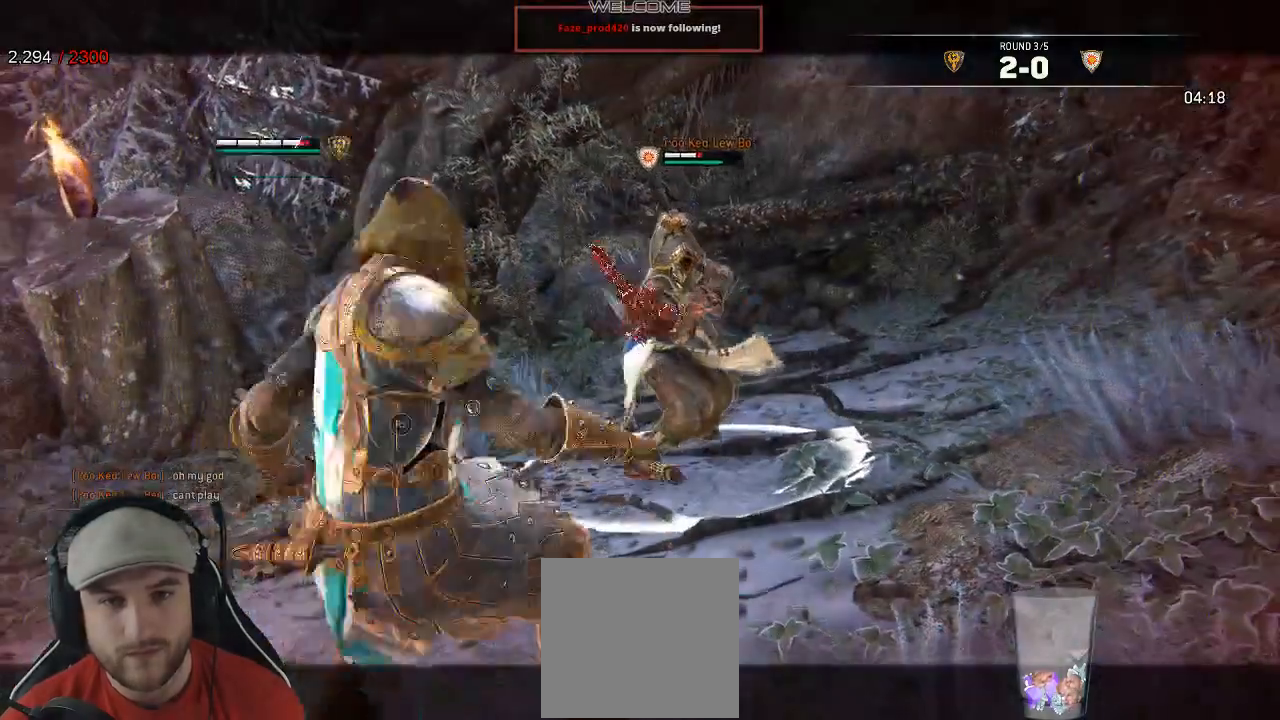
{"dt_ms": 500, "buttons": ["L2"], "left_stick": "up", "right_stick": "center", "events": [[33, "L3", "up"], [450, "left_stick", "up"]]}
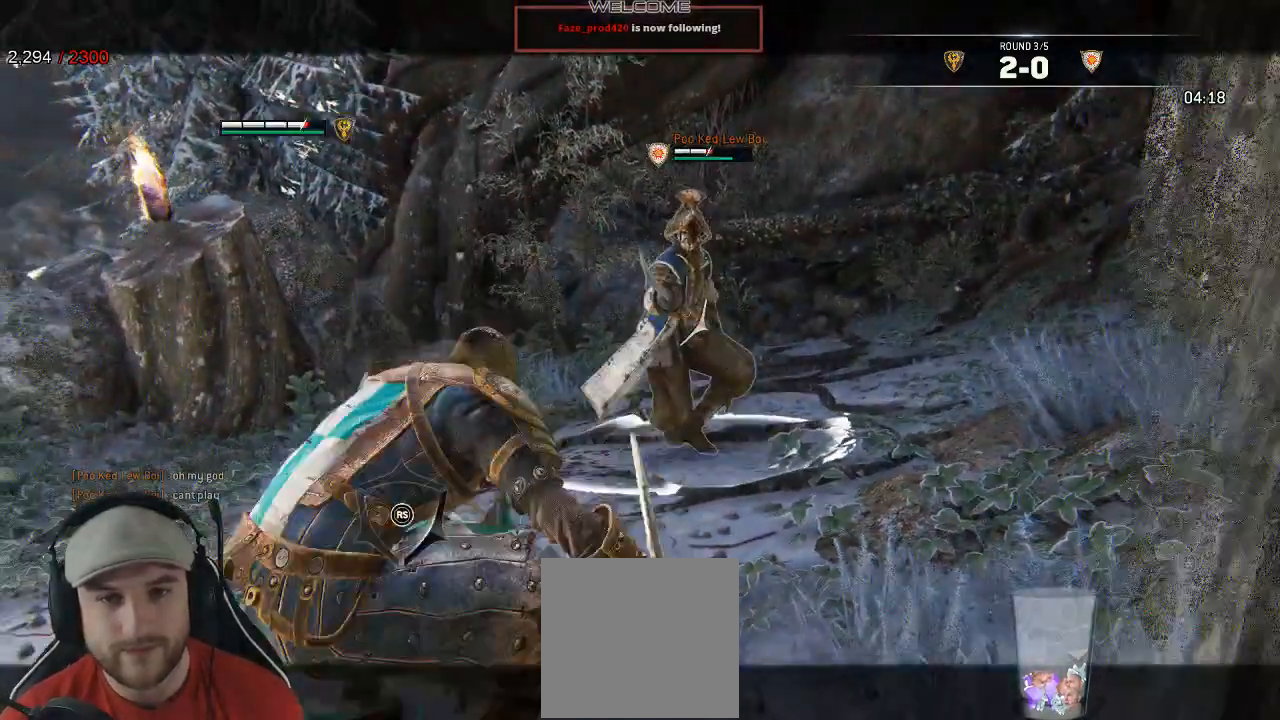
{"dt_ms": 500, "buttons": ["L2"], "left_stick": "up", "right_stick": "right", "events": [[33, "right_stick", "left"], [283, "right_stick", "up-right"], [383, "right_stick", "right"]]}
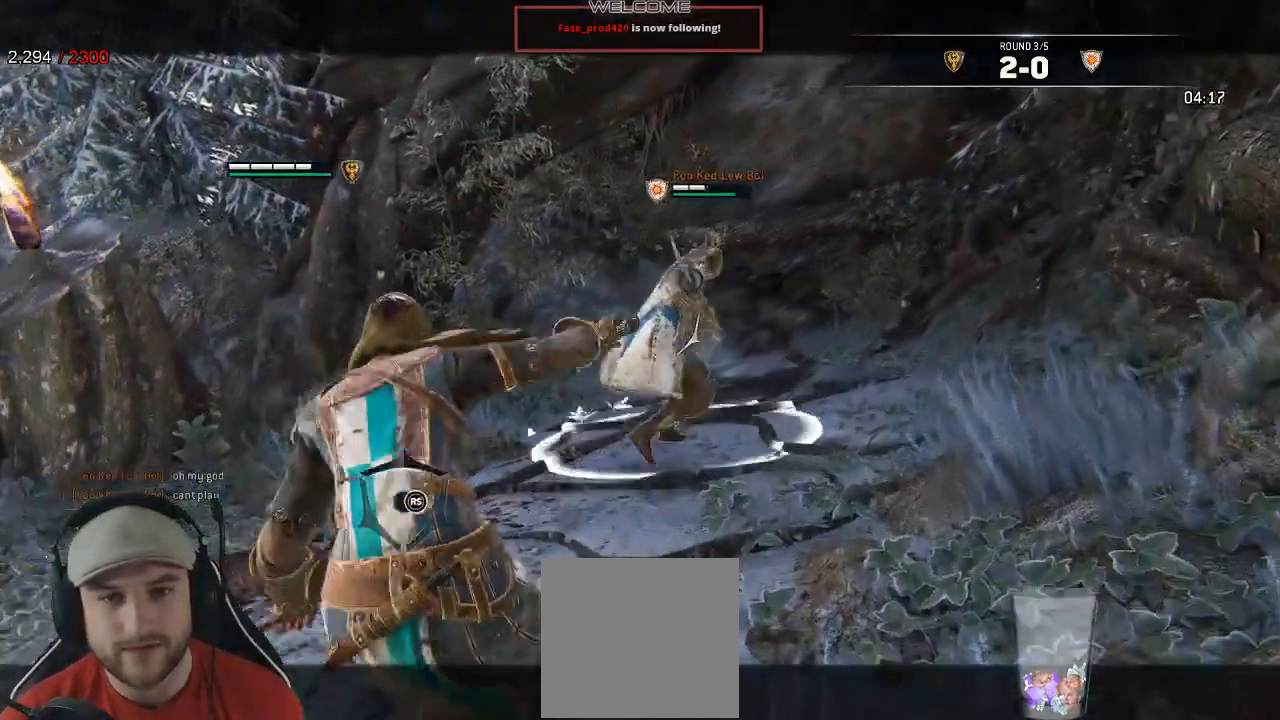
{"dt_ms": 500, "buttons": ["L2"], "left_stick": "up-left", "right_stick": "center", "events": [[200, "right_stick", "center"], [467, "left_stick", "up-left"]]}